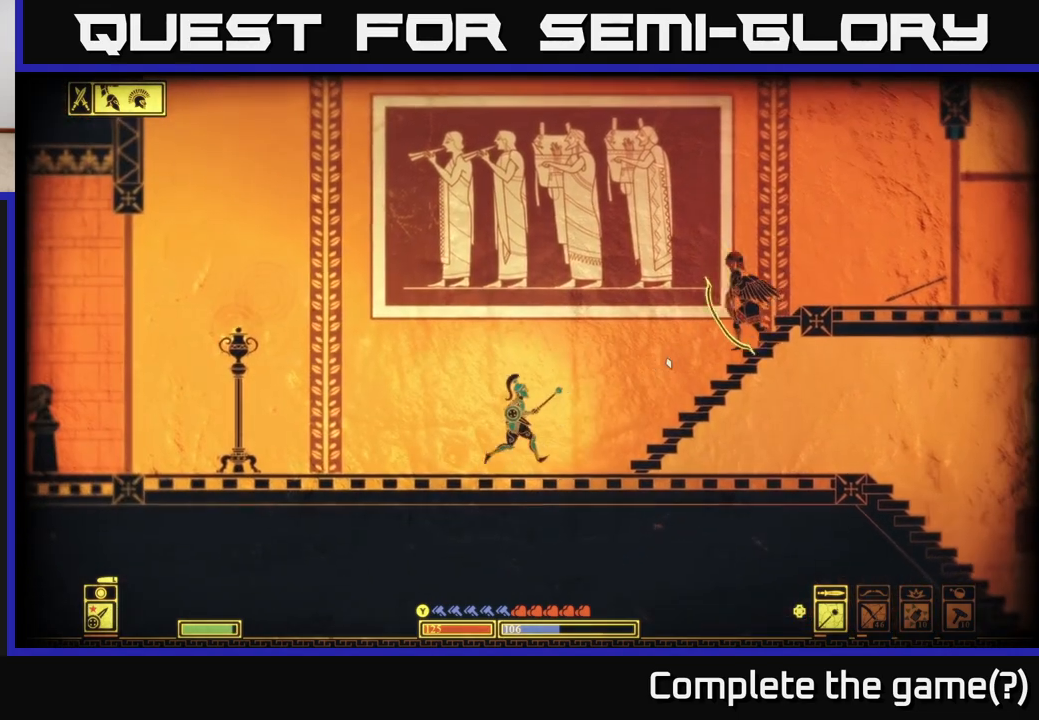
Gameplay with a controller (Xbox layout); each line is a JSON object with the inputs held at the frame after it. "events" lists button and stick changes between this image and that frame as [ms after this image, input, new state], when the widget could be followed in between.
{"buttons": [], "left_stick": "left", "right_stick": "down-right", "events": [[167, "R2", "down"], [250, "R2", "up"], [267, "right_stick", "right"], [417, "right_stick", "down-right"], [500, "left_stick", "left"]]}
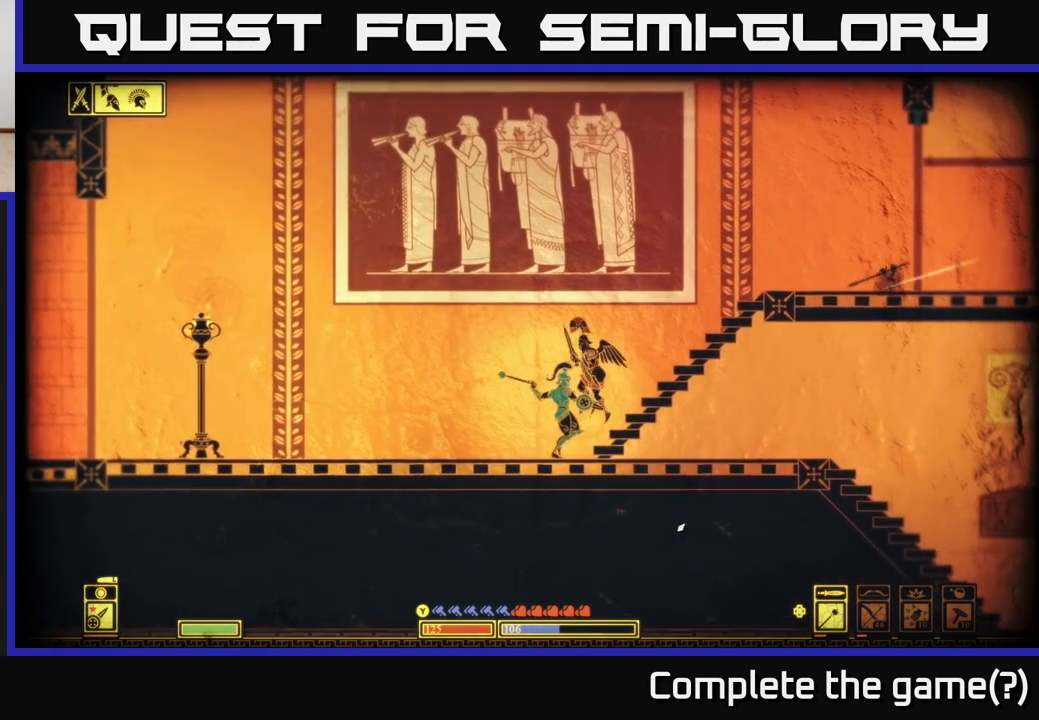
{"buttons": [], "left_stick": "left", "right_stick": "right", "events": [[133, "right_stick", "right"]]}
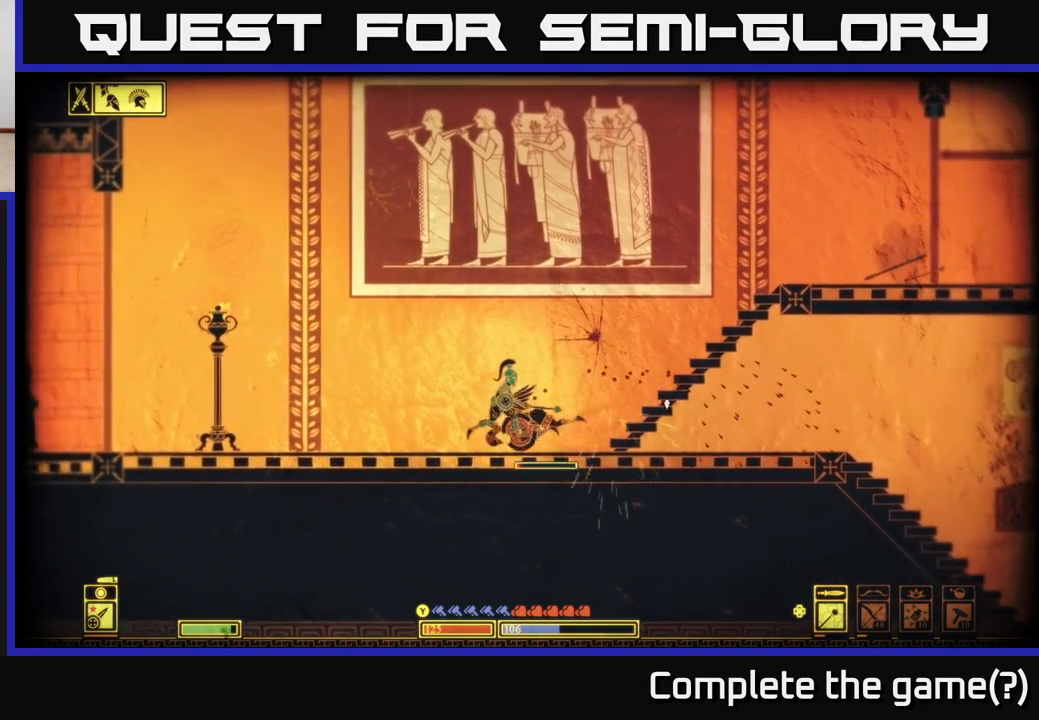
{"buttons": [], "left_stick": "left", "right_stick": "right", "events": [[250, "R2", "down"], [333, "R2", "up"], [367, "left_stick", "center"], [433, "left_stick", "left"]]}
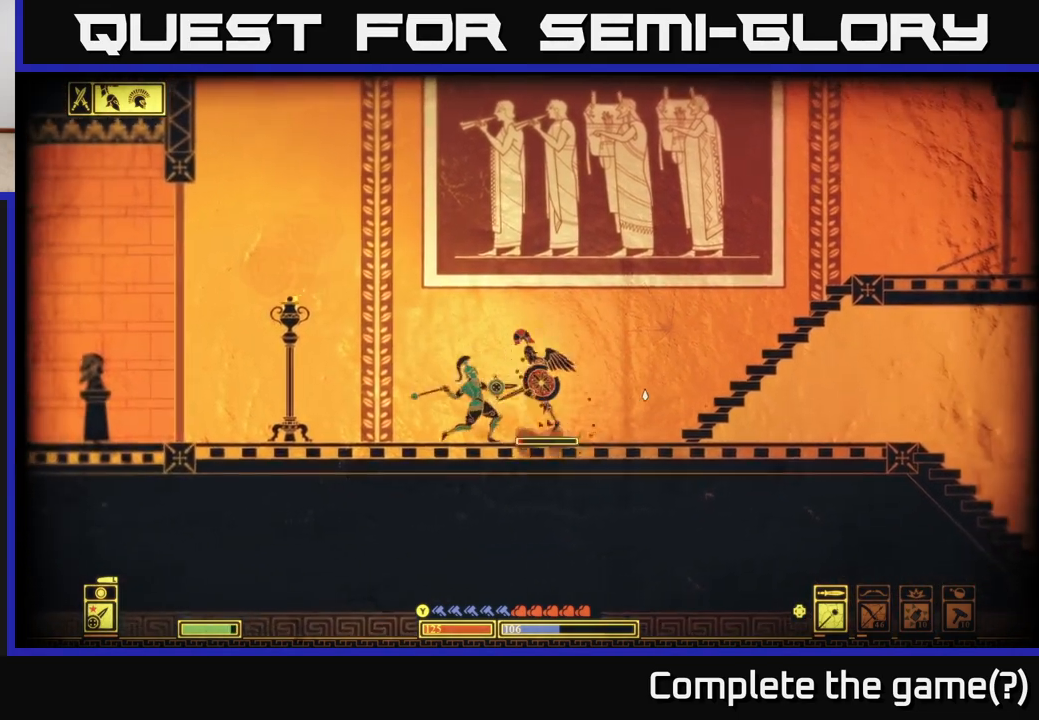
{"buttons": [], "left_stick": "center", "right_stick": "right", "events": [[217, "left_stick", "center"], [267, "left_stick", "right"], [450, "left_stick", "center"]]}
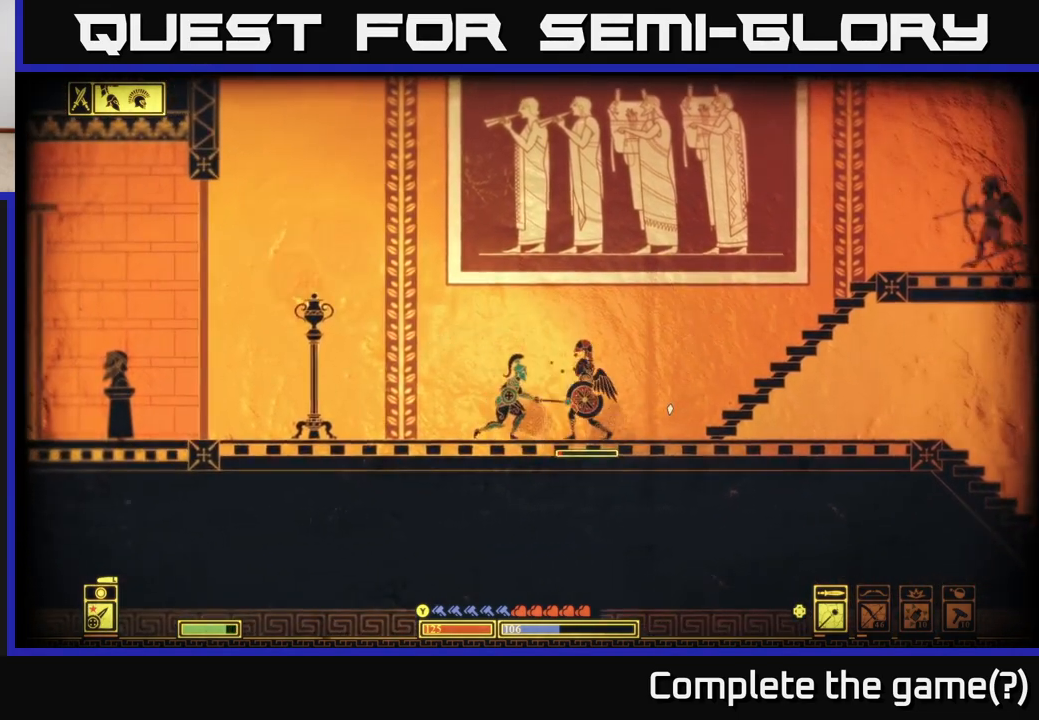
{"buttons": [], "left_stick": "down-right", "right_stick": "right", "events": [[167, "R2", "down"], [250, "R2", "up"], [250, "left_stick", "left"], [483, "left_stick", "down-right"]]}
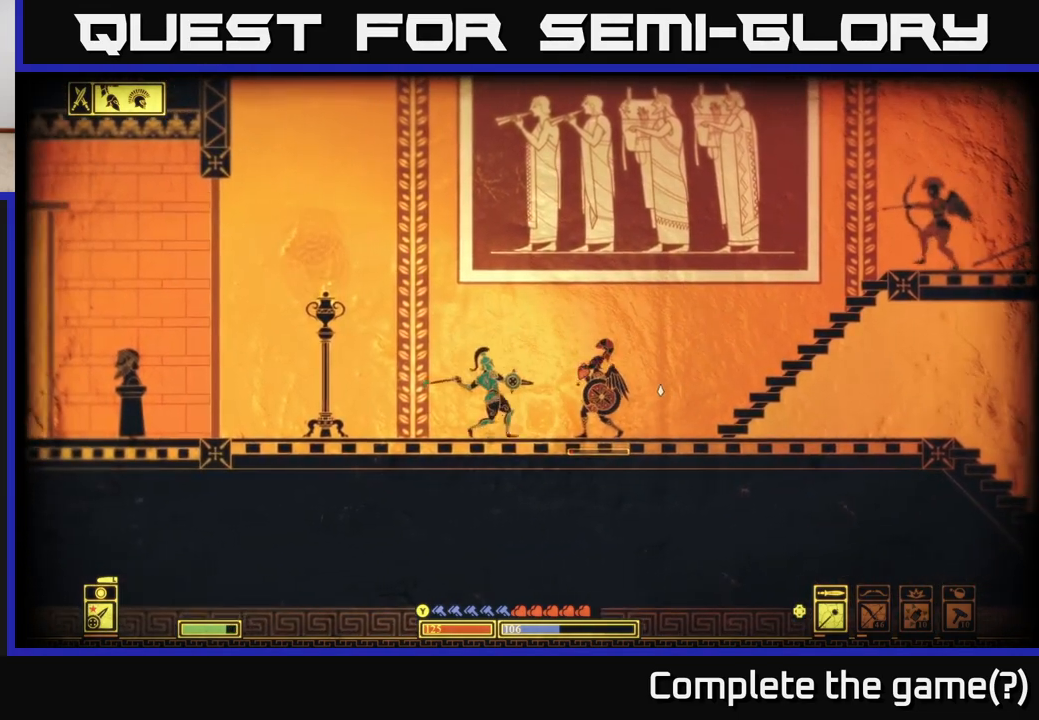
{"buttons": [], "left_stick": "center", "right_stick": "down-right", "events": [[17, "left_stick", "right"], [250, "right_stick", "down-right"], [433, "left_stick", "center"]]}
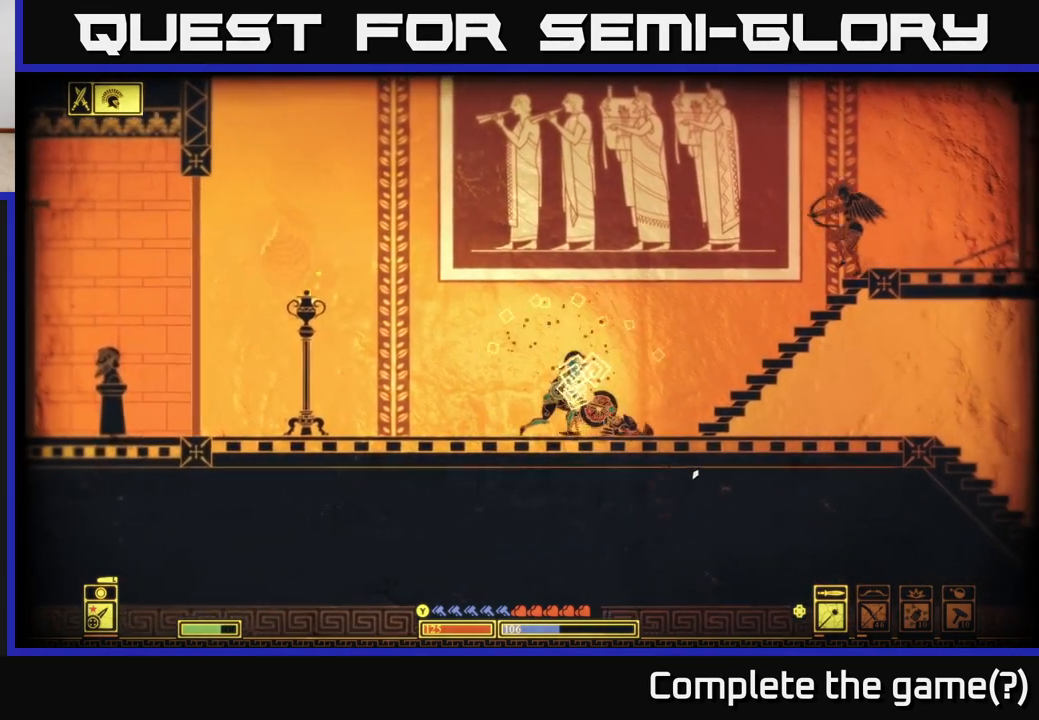
{"buttons": [], "left_stick": "up-right", "right_stick": "right", "events": [[183, "left_stick", "right"], [183, "right_stick", "right"], [383, "R2", "down"], [483, "R2", "up"], [483, "left_stick", "up-right"]]}
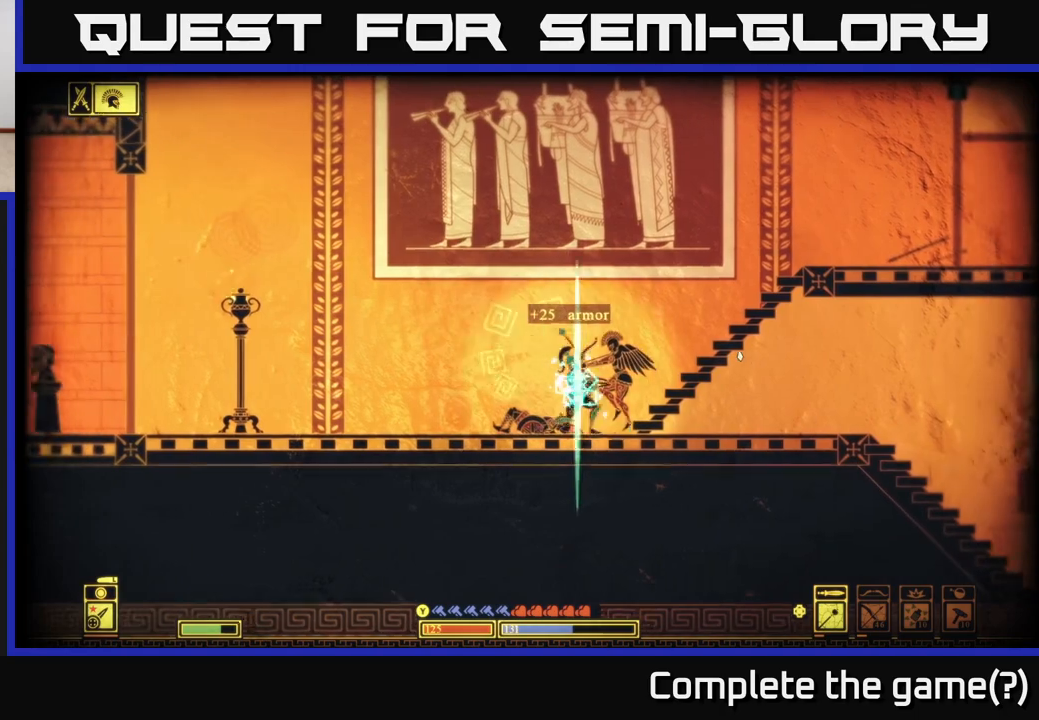
{"buttons": [], "left_stick": "left", "right_stick": "right", "events": [[167, "left_stick", "up"], [283, "left_stick", "up-left"], [383, "left_stick", "left"]]}
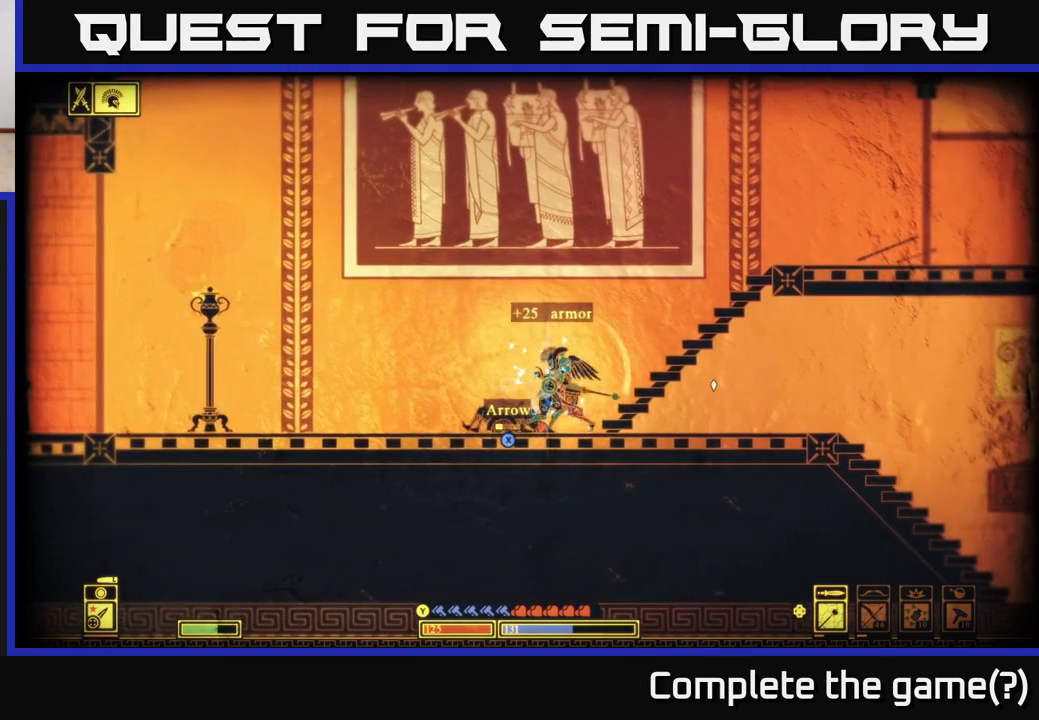
{"buttons": ["B"], "left_stick": "left", "right_stick": "center", "events": [[350, "right_stick", "center"], [433, "B", "down"]]}
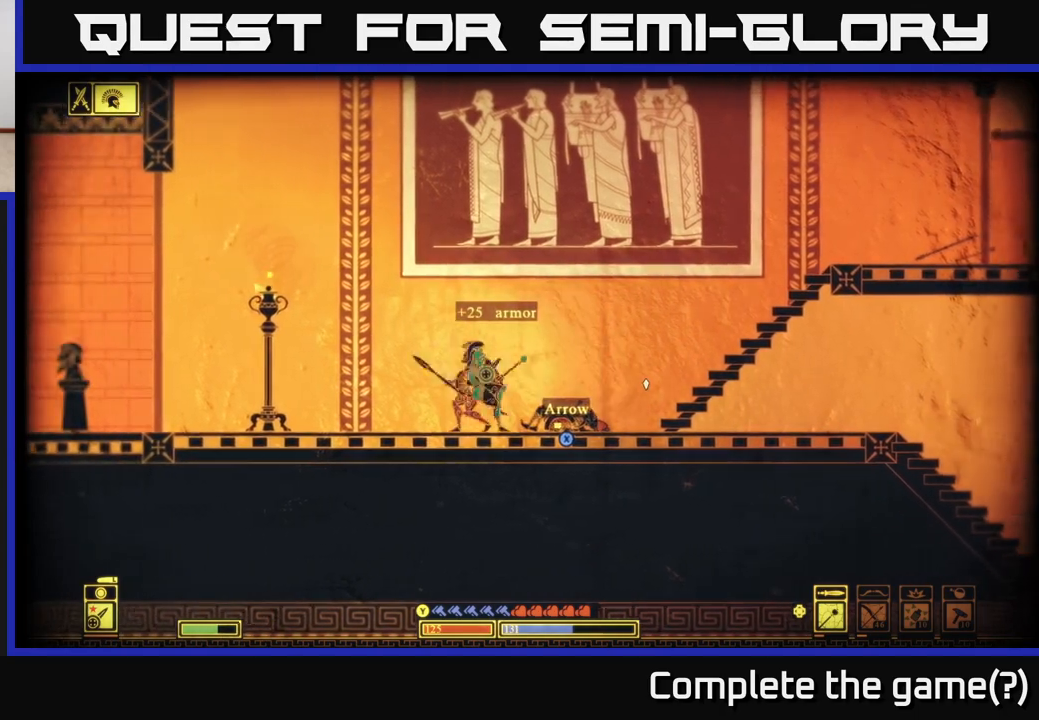
{"buttons": ["R2"], "left_stick": "down-right", "right_stick": "down-right", "events": [[83, "B", "up"], [217, "left_stick", "center"], [383, "left_stick", "down-right"], [467, "right_stick", "down-right"], [500, "R2", "down"]]}
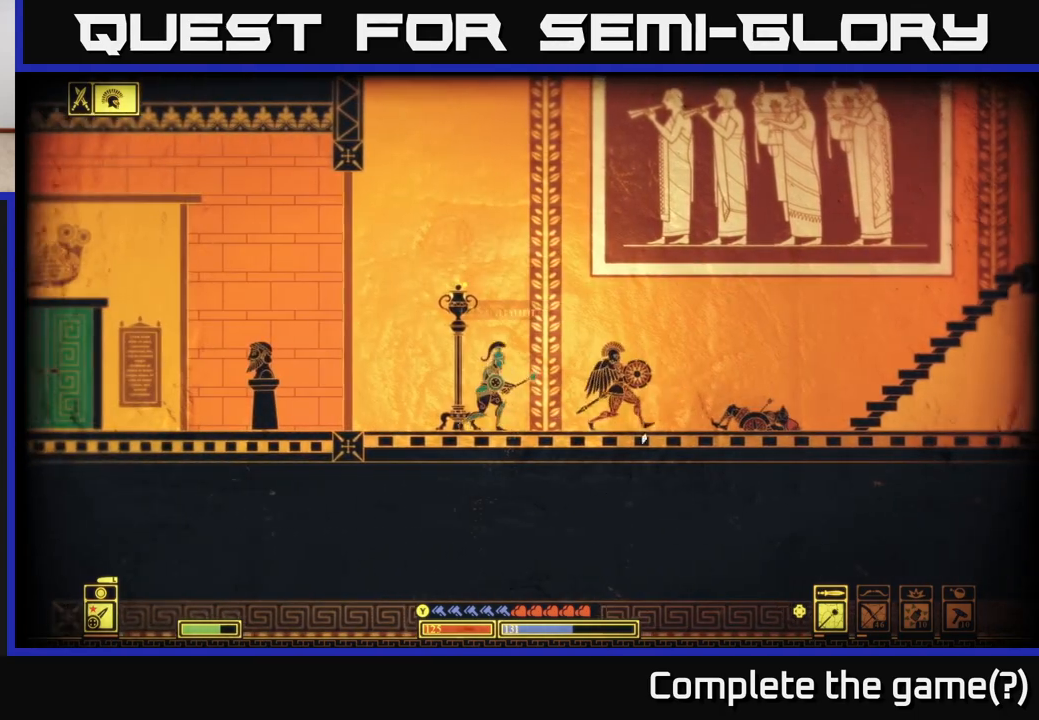
{"buttons": [], "left_stick": "right", "right_stick": "down-right", "events": [[100, "R2", "up"], [267, "left_stick", "right"]]}
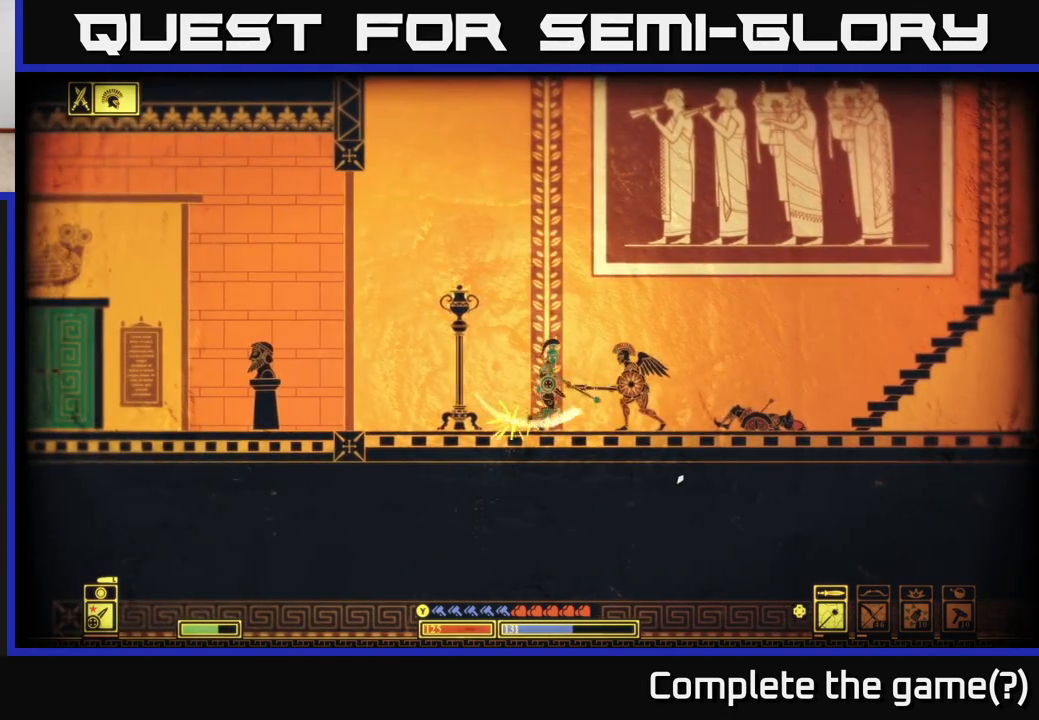
{"buttons": [], "left_stick": "right", "right_stick": "down-right", "events": []}
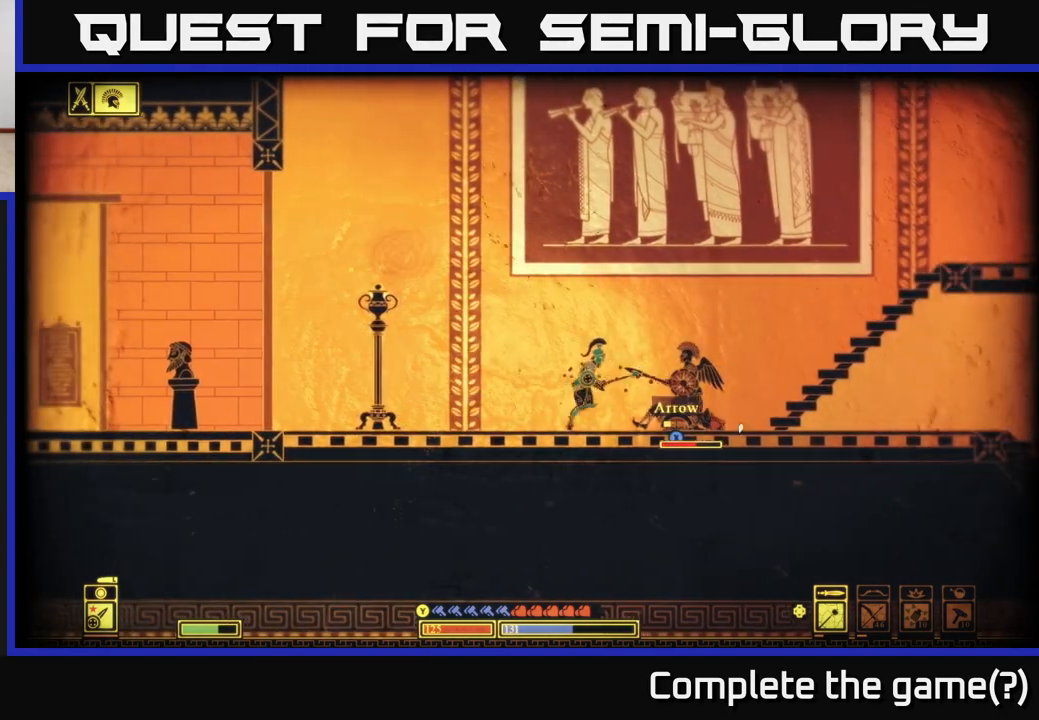
{"buttons": [], "left_stick": "right", "right_stick": "down-right", "events": [[33, "right_stick", "right"], [50, "R2", "down"], [83, "left_stick", "center"], [150, "R2", "up"], [183, "left_stick", "right"], [317, "right_stick", "down-right"]]}
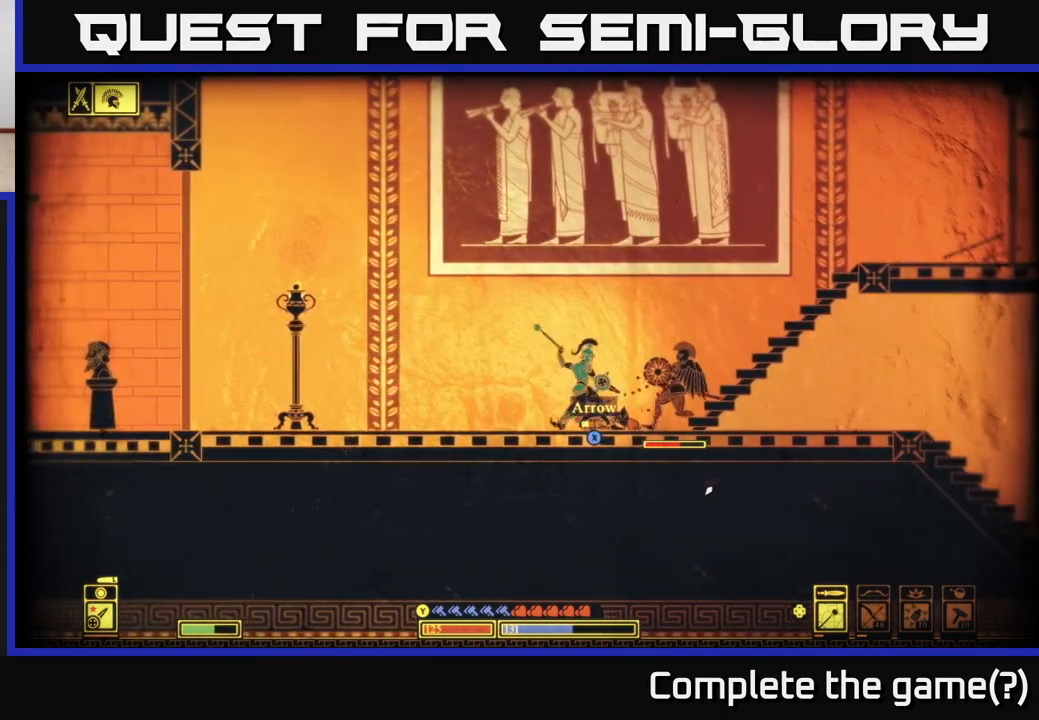
{"buttons": [], "left_stick": "left", "right_stick": "center", "events": [[167, "left_stick", "left"], [250, "right_stick", "right"], [350, "right_stick", "center"]]}
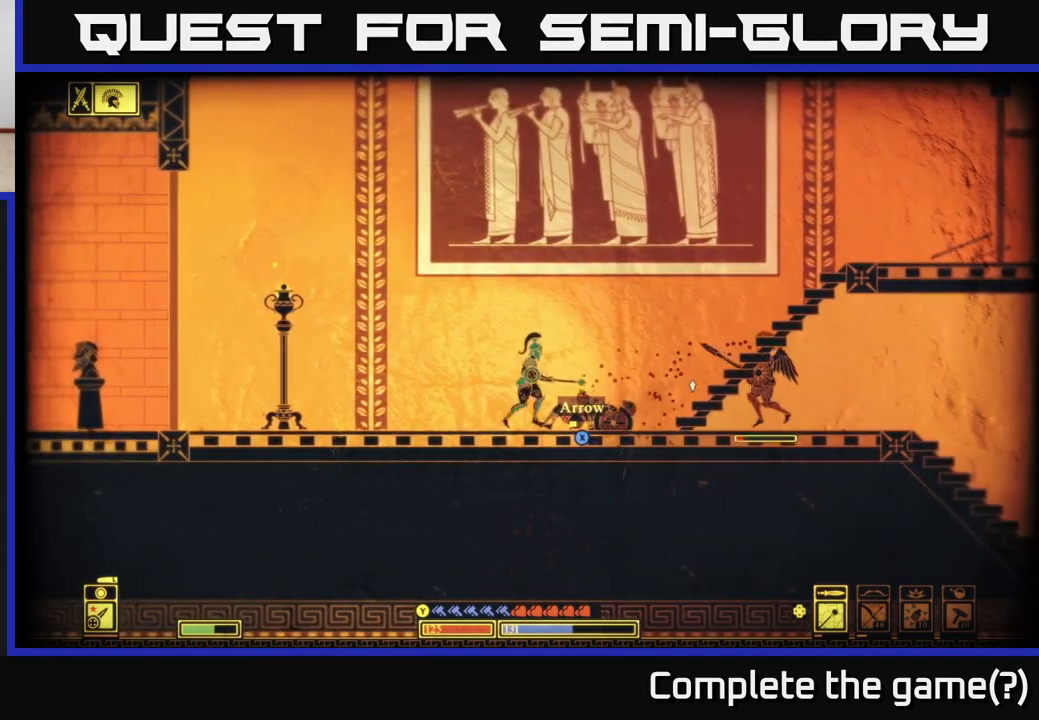
{"buttons": [], "left_stick": "right", "right_stick": "down-right", "events": [[17, "left_stick", "up"], [67, "left_stick", "right"], [217, "right_stick", "right"], [467, "right_stick", "down-right"]]}
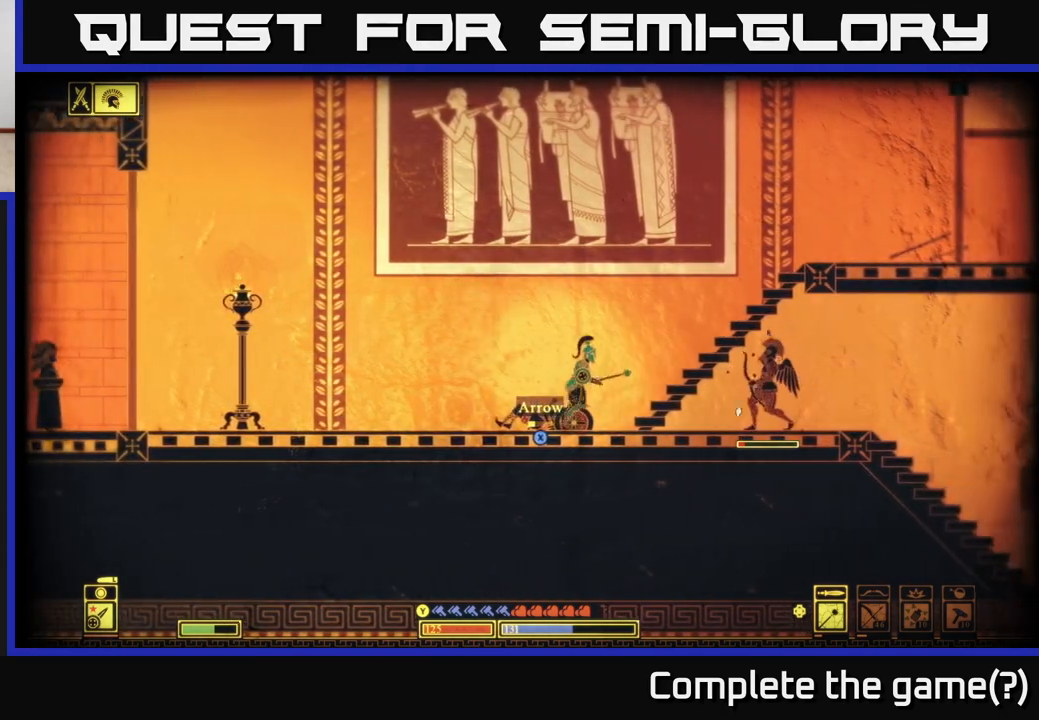
{"buttons": [], "left_stick": "right", "right_stick": "down-right", "events": [[200, "R2", "down"], [217, "left_stick", "down-right"], [317, "R2", "up"], [500, "left_stick", "right"]]}
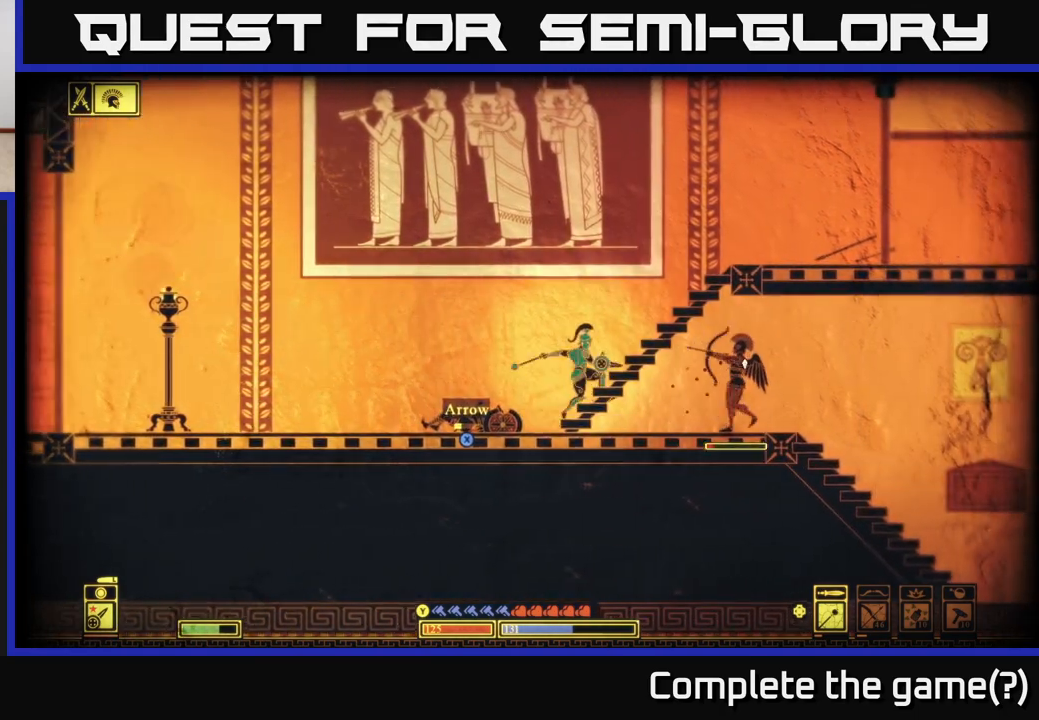
{"buttons": [], "left_stick": "down-right", "right_stick": "center", "events": [[67, "right_stick", "center"], [133, "A", "down"], [150, "left_stick", "down-right"], [233, "A", "up"]]}
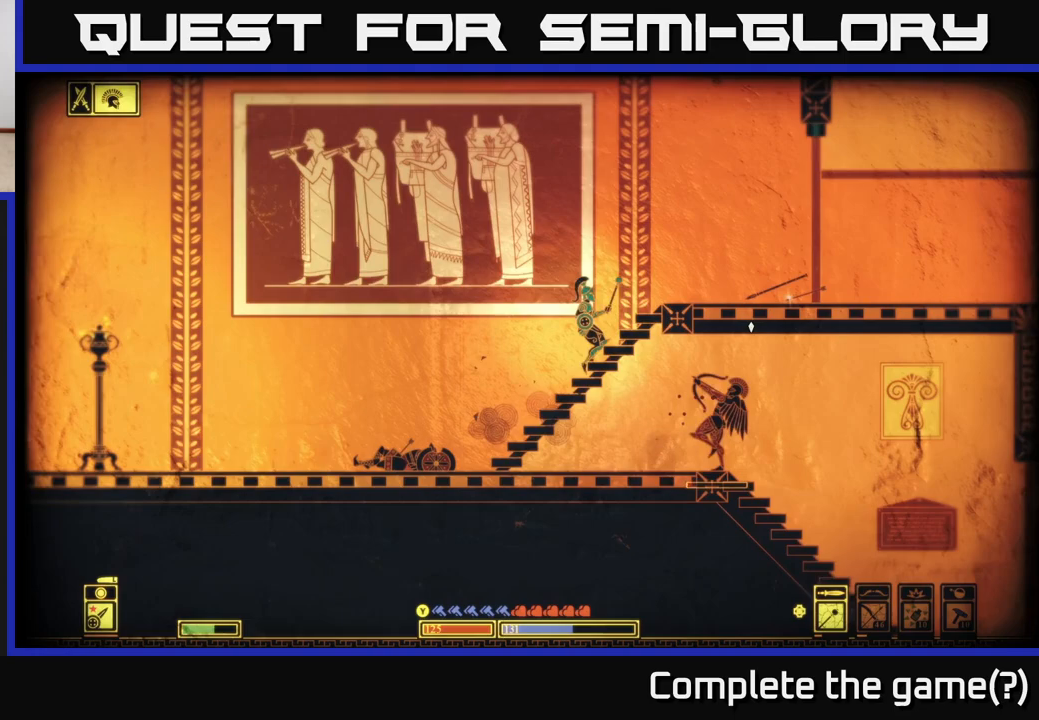
{"buttons": [], "left_stick": "center", "right_stick": "center", "events": [[67, "left_stick", "down"], [183, "A", "down"], [283, "A", "up"], [500, "left_stick", "center"]]}
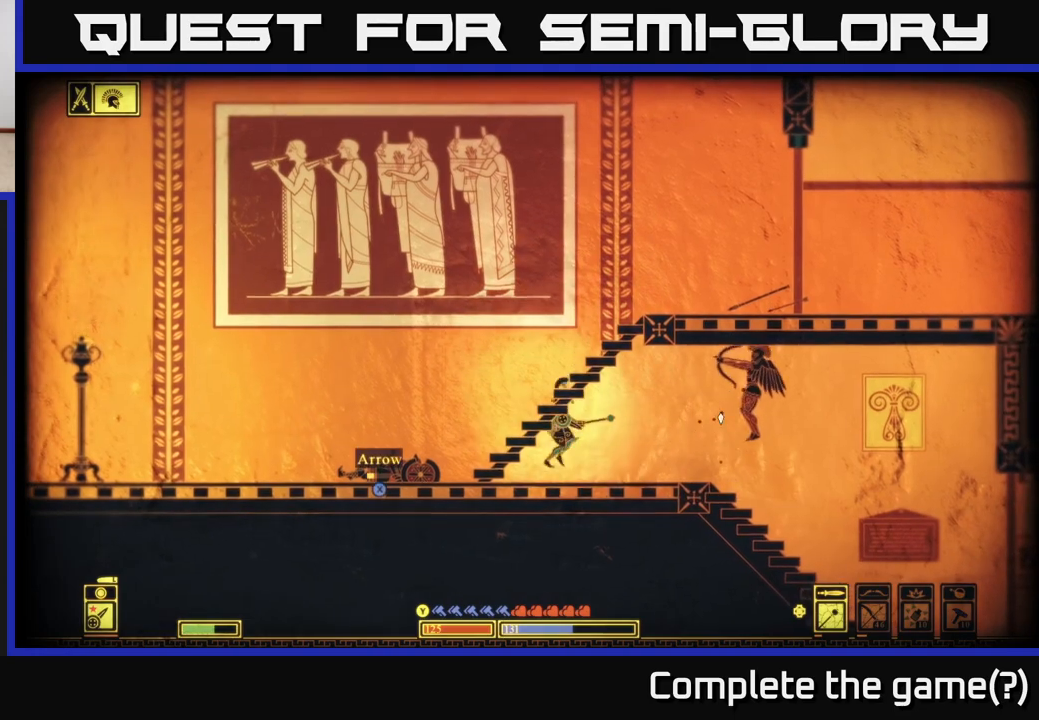
{"buttons": ["R2"], "left_stick": "left", "right_stick": "right", "events": [[100, "right_stick", "right"], [150, "DPAD_RIGHT", "down"], [217, "DPAD_RIGHT", "up"], [333, "R2", "down"], [383, "left_stick", "left"]]}
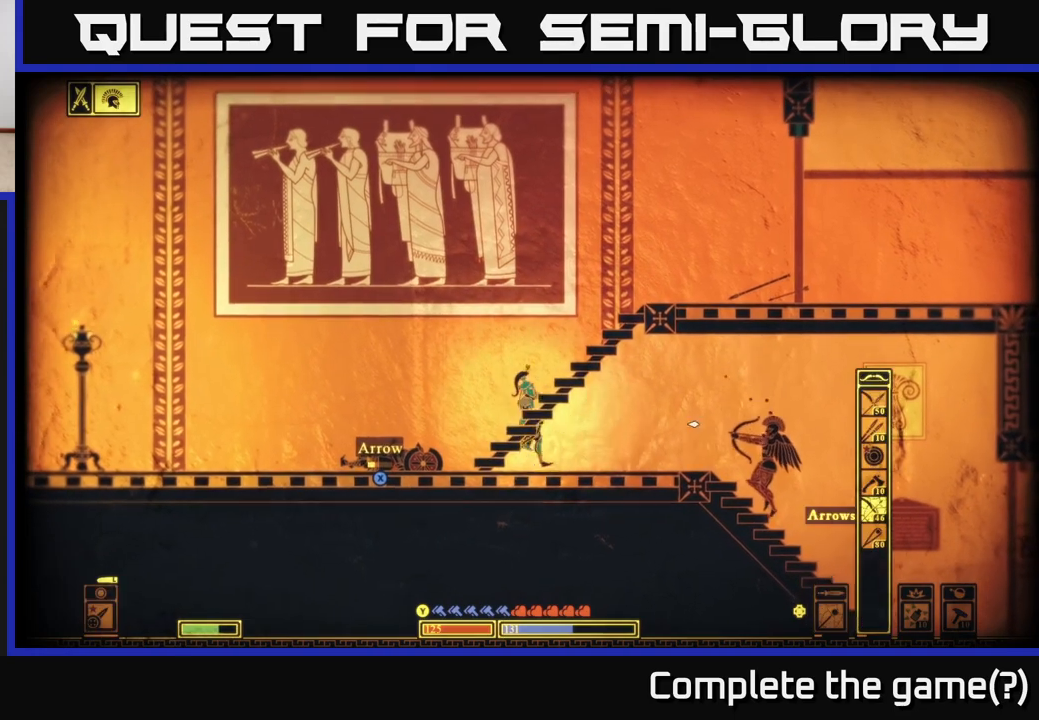
{"buttons": ["R2"], "left_stick": "left", "right_stick": "right", "events": []}
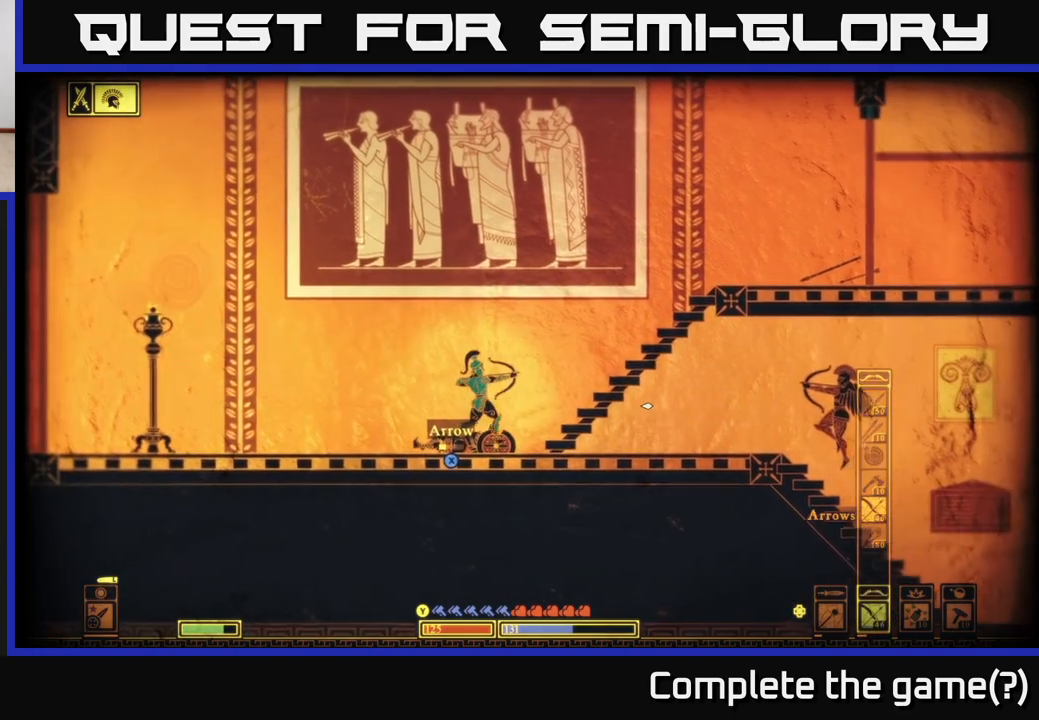
{"buttons": [], "left_stick": "right", "right_stick": "center", "events": [[17, "R2", "up"], [350, "right_stick", "center"], [433, "left_stick", "center"], [483, "left_stick", "right"]]}
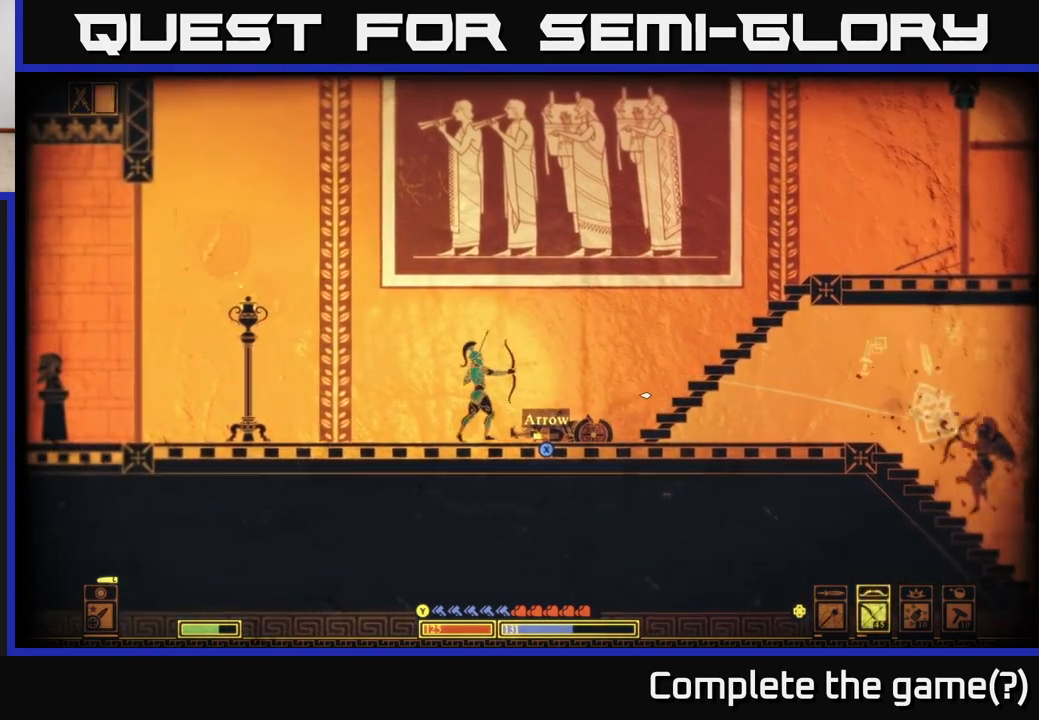
{"buttons": [], "left_stick": "center", "right_stick": "center", "events": [[467, "left_stick", "center"]]}
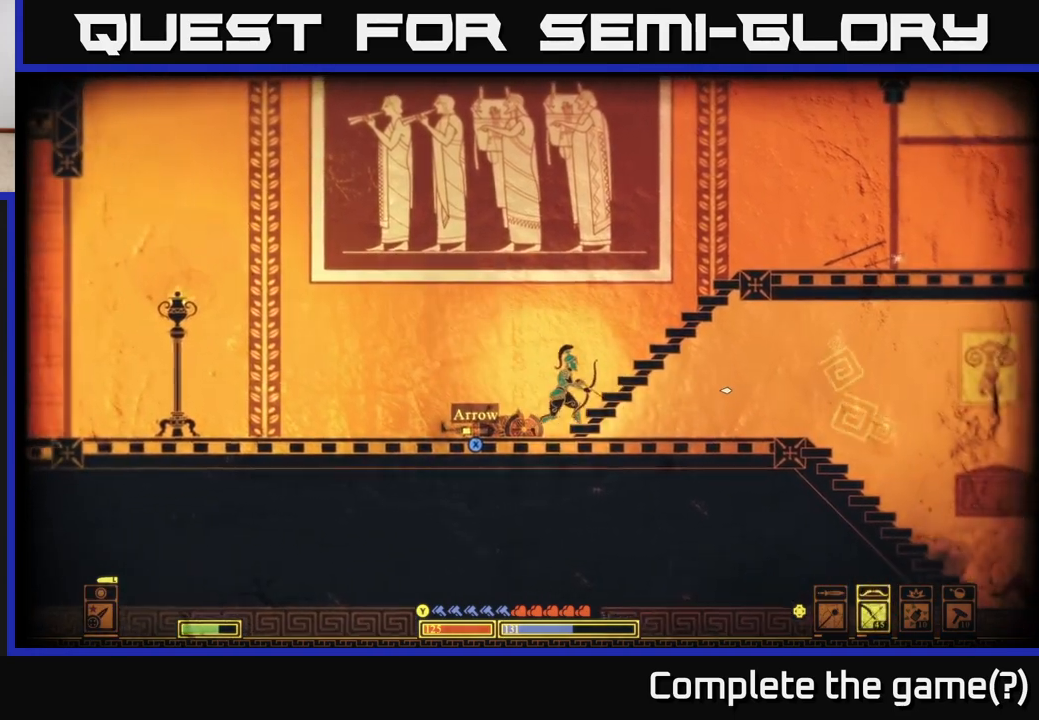
{"buttons": ["X"], "left_stick": "center", "right_stick": "center", "events": [[217, "left_stick", "left"], [300, "X", "down"], [383, "X", "up"], [400, "left_stick", "center"], [467, "X", "down"]]}
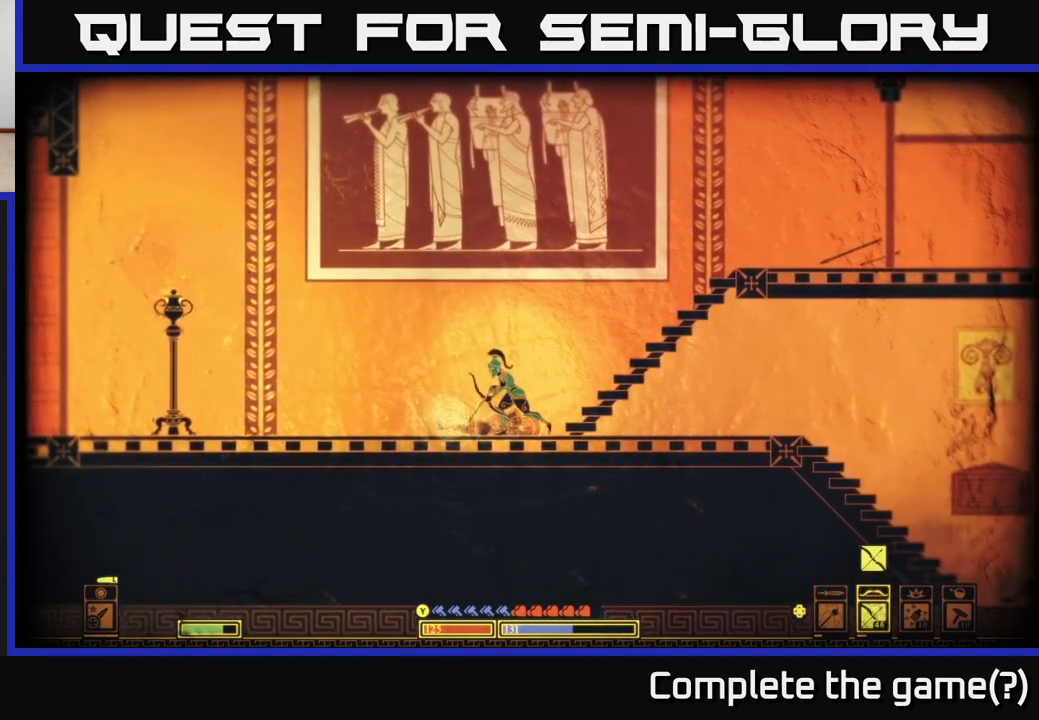
{"buttons": [], "left_stick": "right", "right_stick": "center", "events": [[50, "X", "up"], [117, "X", "down"], [133, "left_stick", "right"], [217, "X", "up"], [317, "B", "down"], [500, "B", "up"]]}
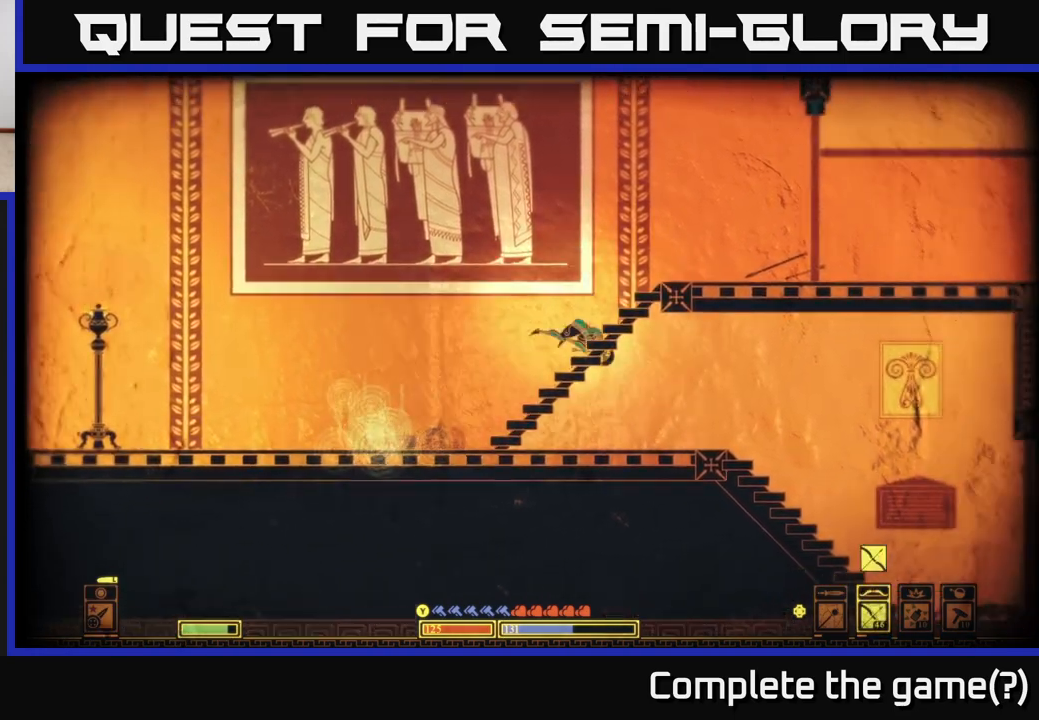
{"buttons": [], "left_stick": "down", "right_stick": "center", "events": [[83, "left_stick", "down-right"], [183, "left_stick", "down"], [217, "A", "down"], [350, "A", "up"]]}
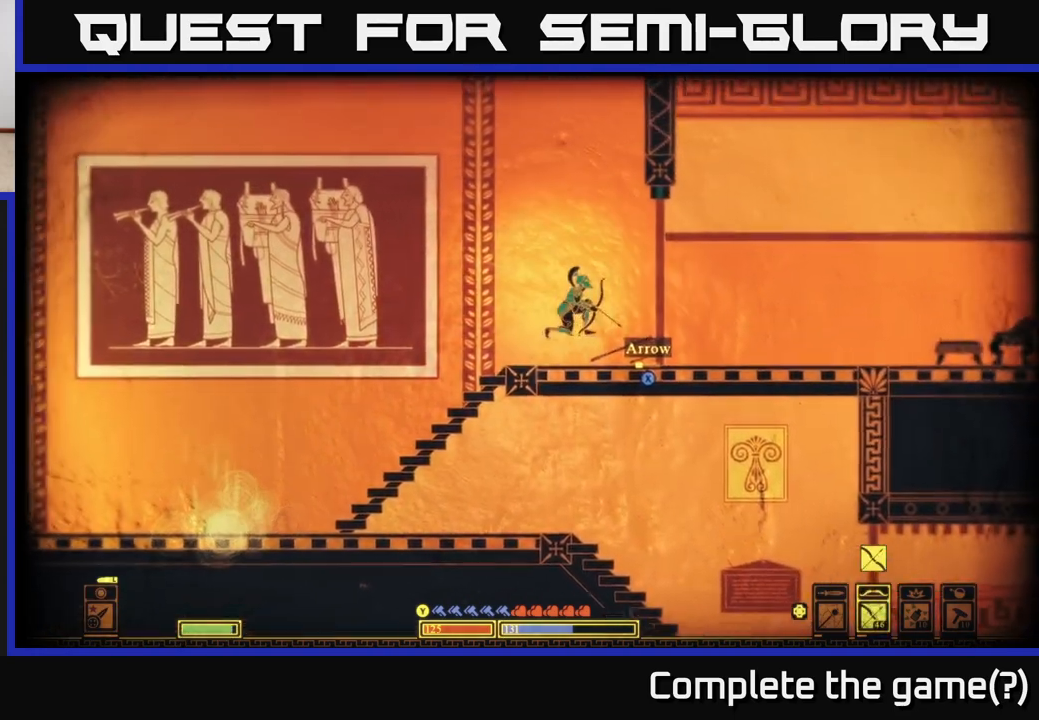
{"buttons": [], "left_stick": "center", "right_stick": "center", "events": [[150, "left_stick", "right"], [283, "left_stick", "center"]]}
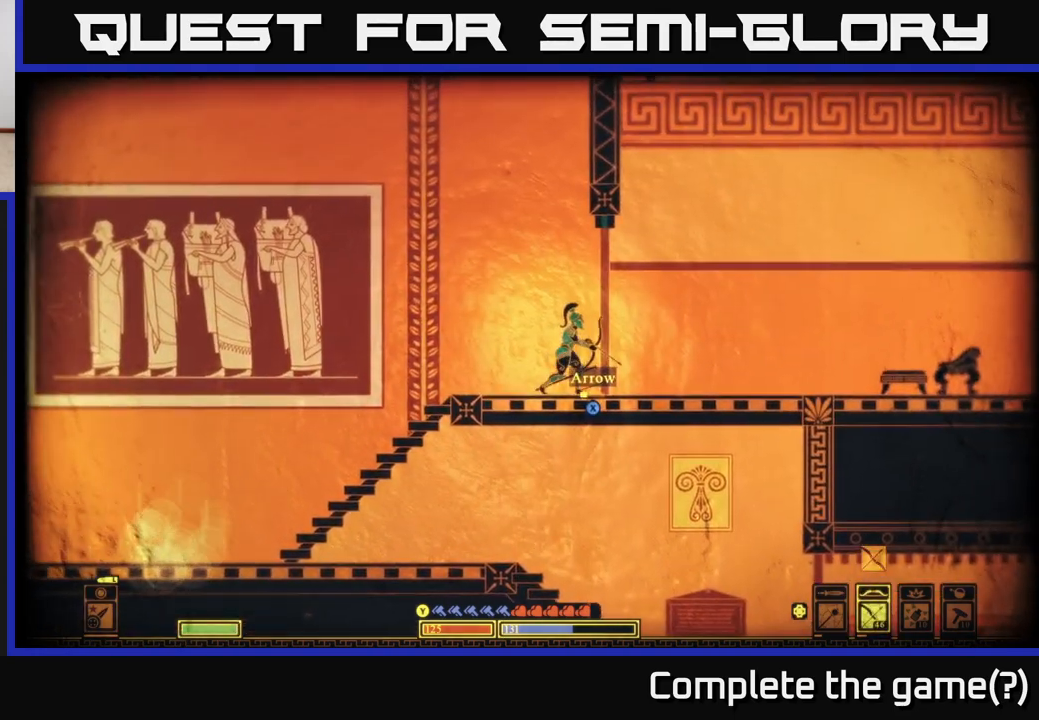
{"buttons": ["R2"], "left_stick": "right", "right_stick": "up", "events": [[67, "X", "down"], [167, "X", "up"], [417, "left_stick", "right"], [450, "right_stick", "up"], [500, "R2", "down"]]}
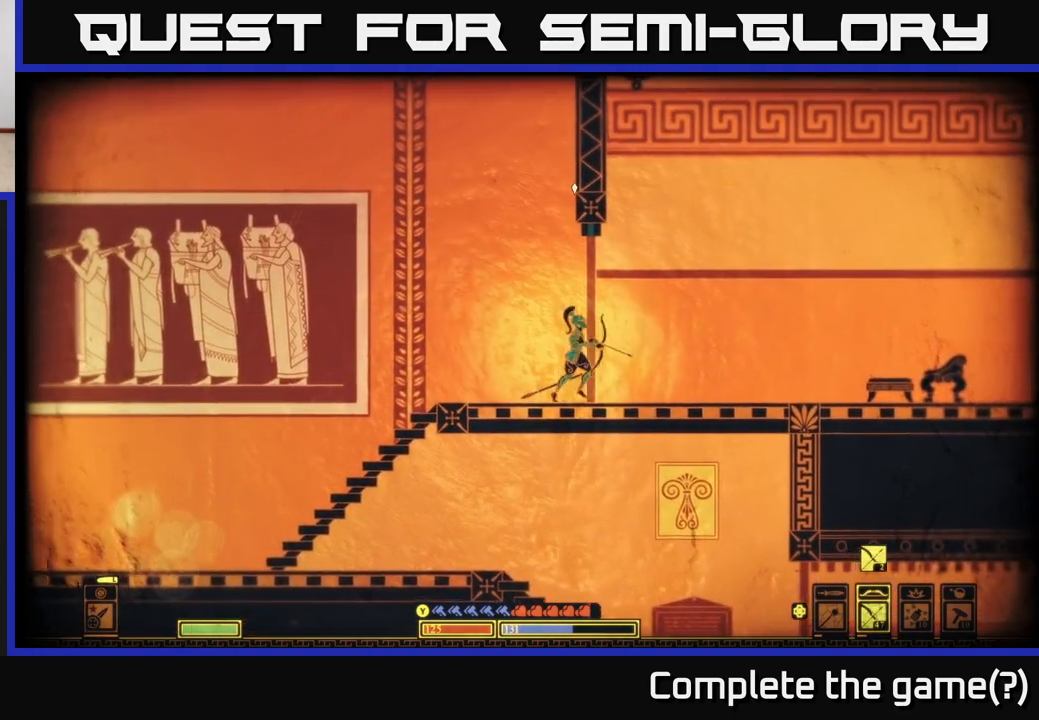
{"buttons": ["R2"], "left_stick": "center", "right_stick": "up", "events": [[450, "left_stick", "center"]]}
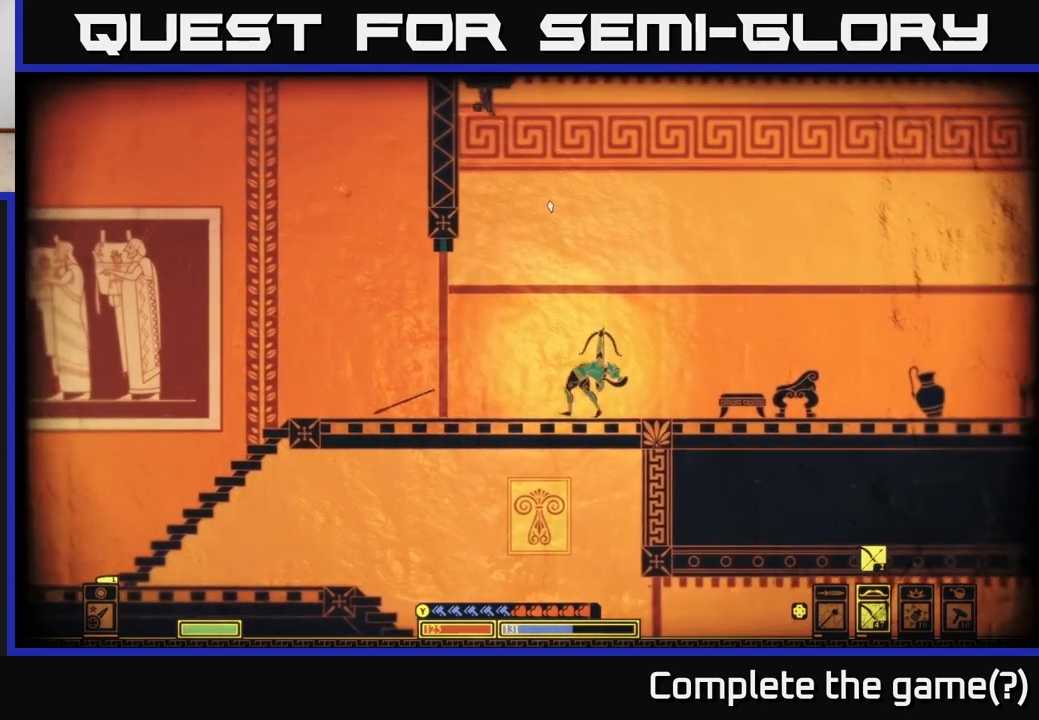
{"buttons": ["R2"], "left_stick": "center", "right_stick": "up-left", "events": [[250, "right_stick", "up-left"]]}
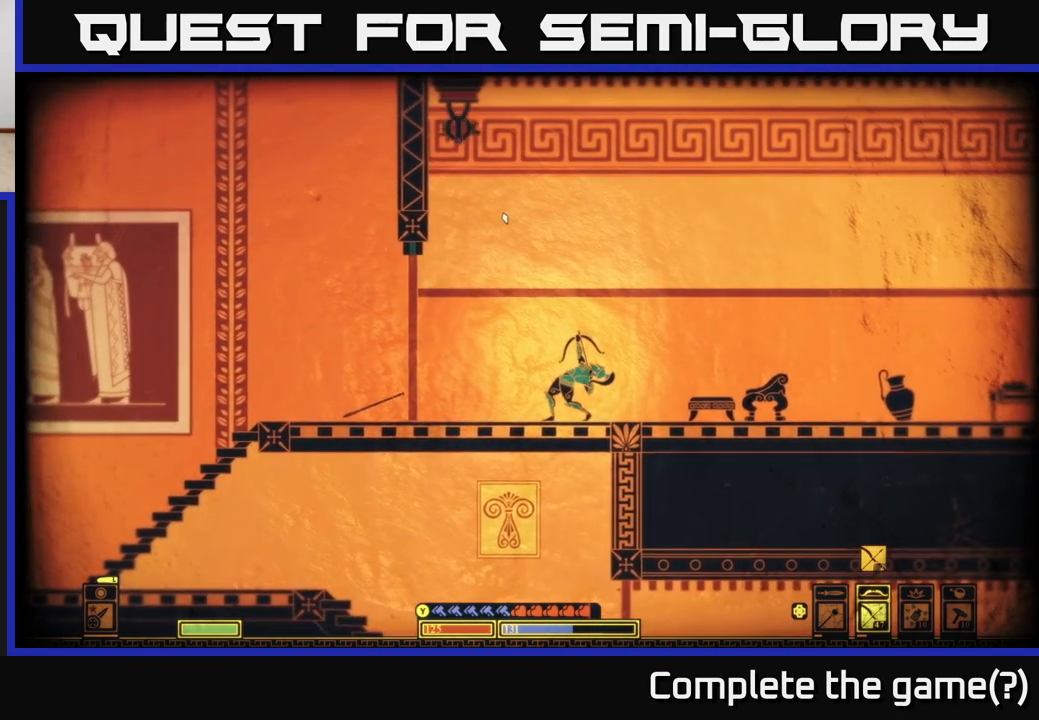
{"buttons": [], "left_stick": "center", "right_stick": "up-left", "events": [[83, "R2", "up"]]}
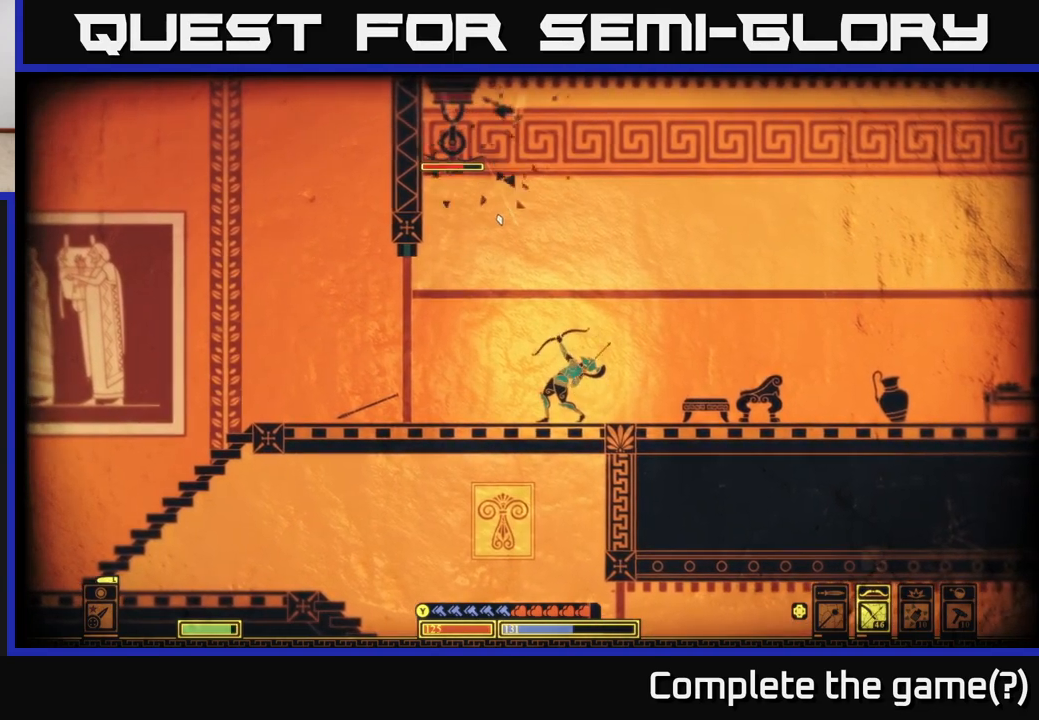
{"buttons": ["R2"], "left_stick": "right", "right_stick": "up-left", "events": [[17, "R2", "down"], [150, "left_stick", "right"]]}